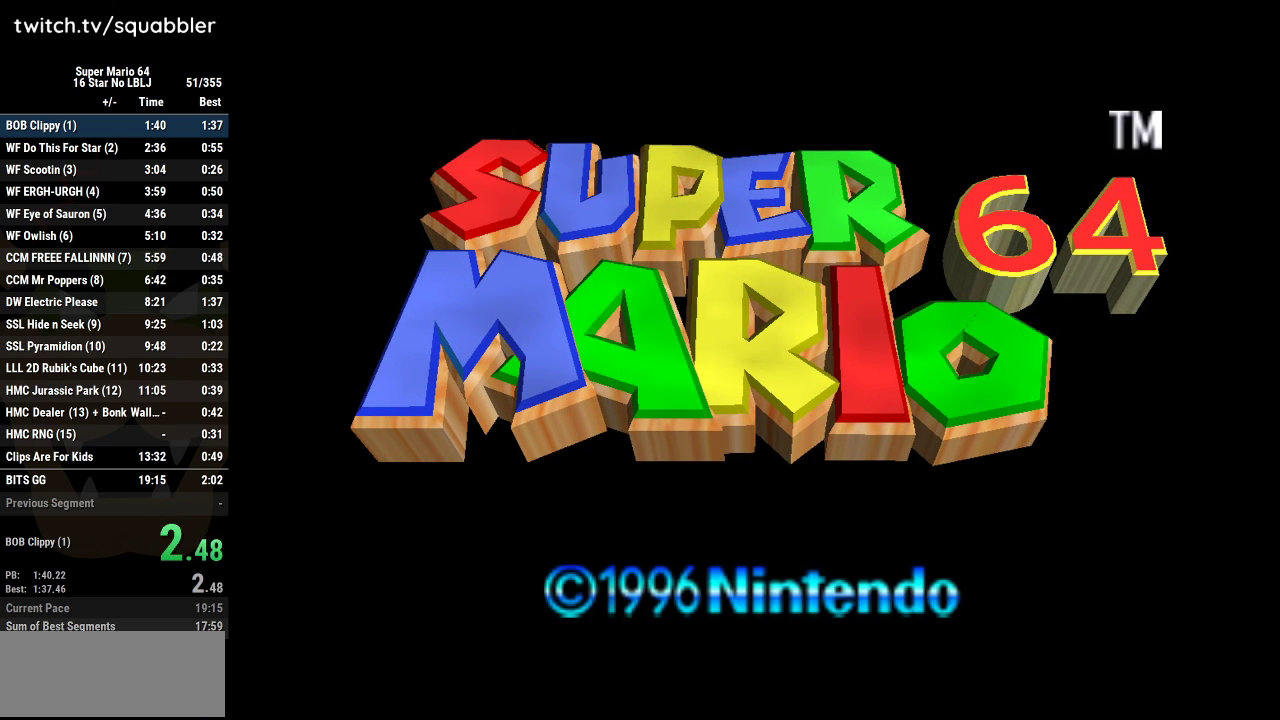
Gameplay with a controller (Nintendo layout); each line is a JSON object with the inputs held at the frame after it. "events" lists button and stick changes between this image and that frame as [ms after this image, input, new state], when the widget could be followed in between. Not read: L3 R3.
{"buttons": ["START"], "left_stick": "center", "events": [[300, "START", "down"], [367, "START", "up"], [450, "START", "down"]]}
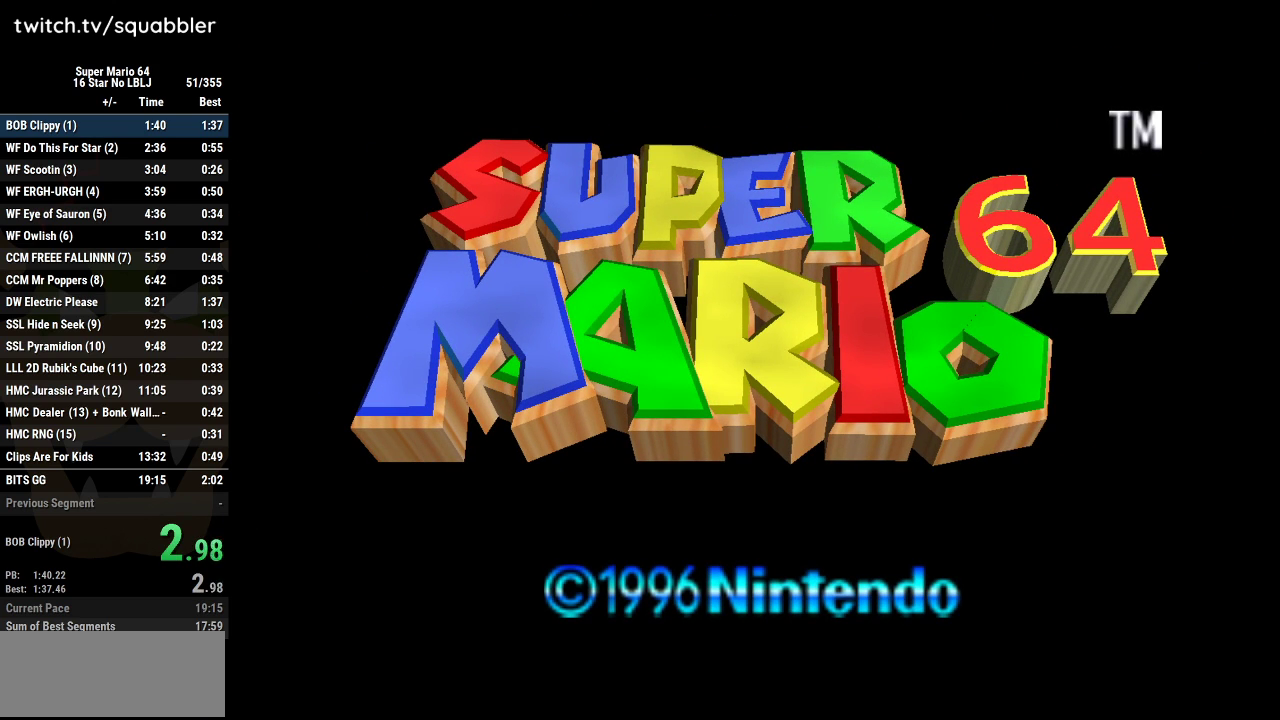
{"buttons": [], "left_stick": "center", "events": [[50, "START", "up"], [117, "START", "down"], [167, "START", "up"], [234, "START", "down"], [451, "START", "up"]]}
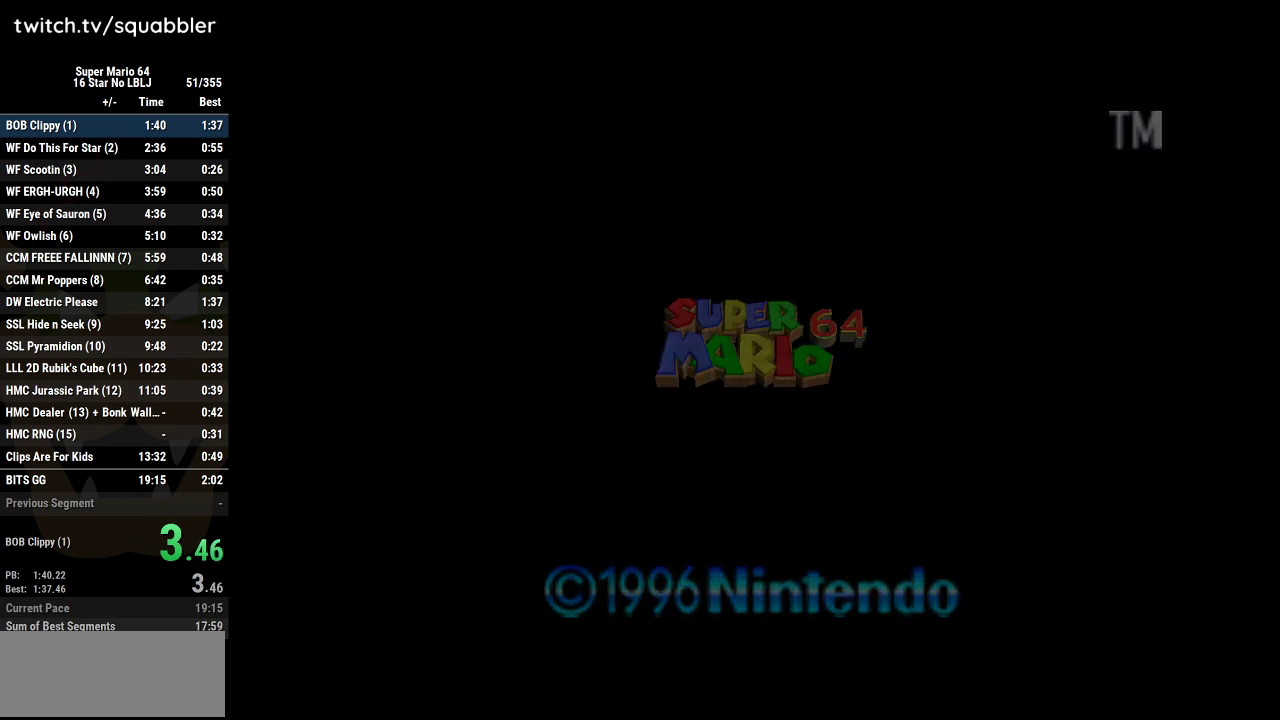
{"buttons": ["START"], "left_stick": "center", "events": [[16, "START", "down"], [116, "START", "up"], [167, "START", "down"], [233, "START", "up"], [333, "START", "down"], [383, "START", "up"], [450, "START", "down"]]}
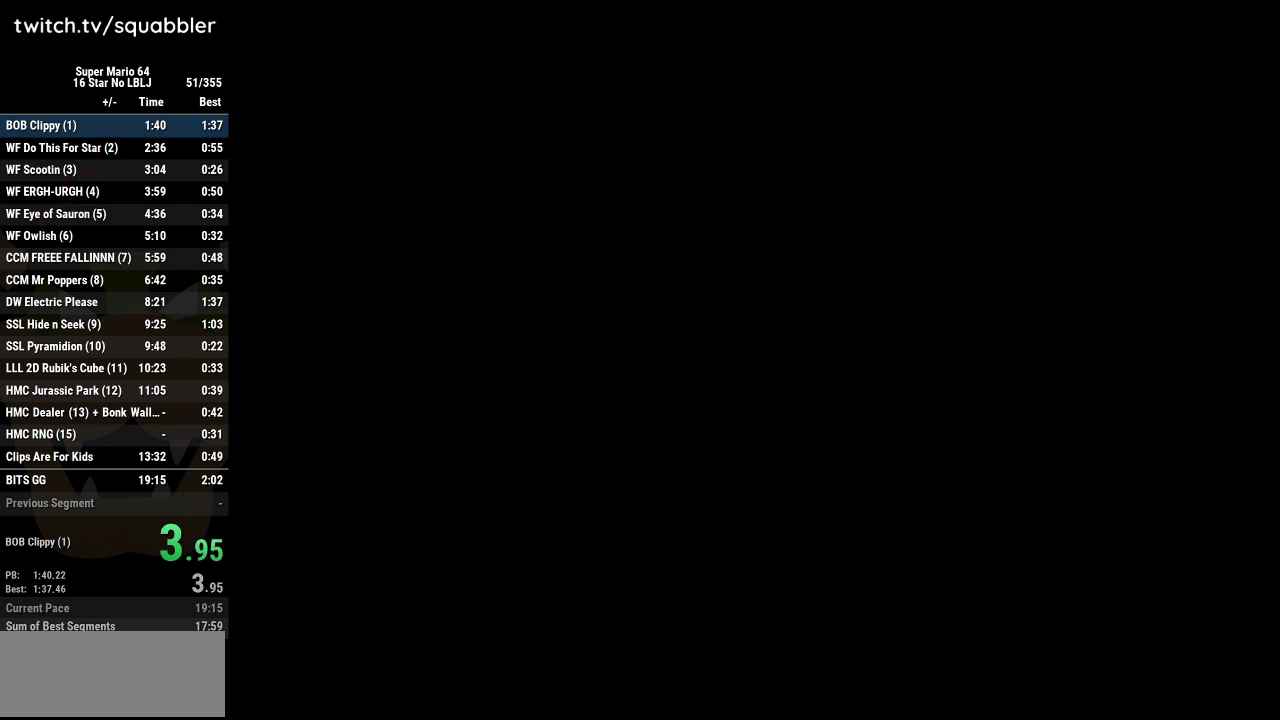
{"buttons": [], "left_stick": "center", "events": [[50, "START", "up"], [117, "START", "down"], [167, "START", "up"], [267, "START", "down"], [334, "START", "up"], [384, "START", "down"], [451, "START", "up"]]}
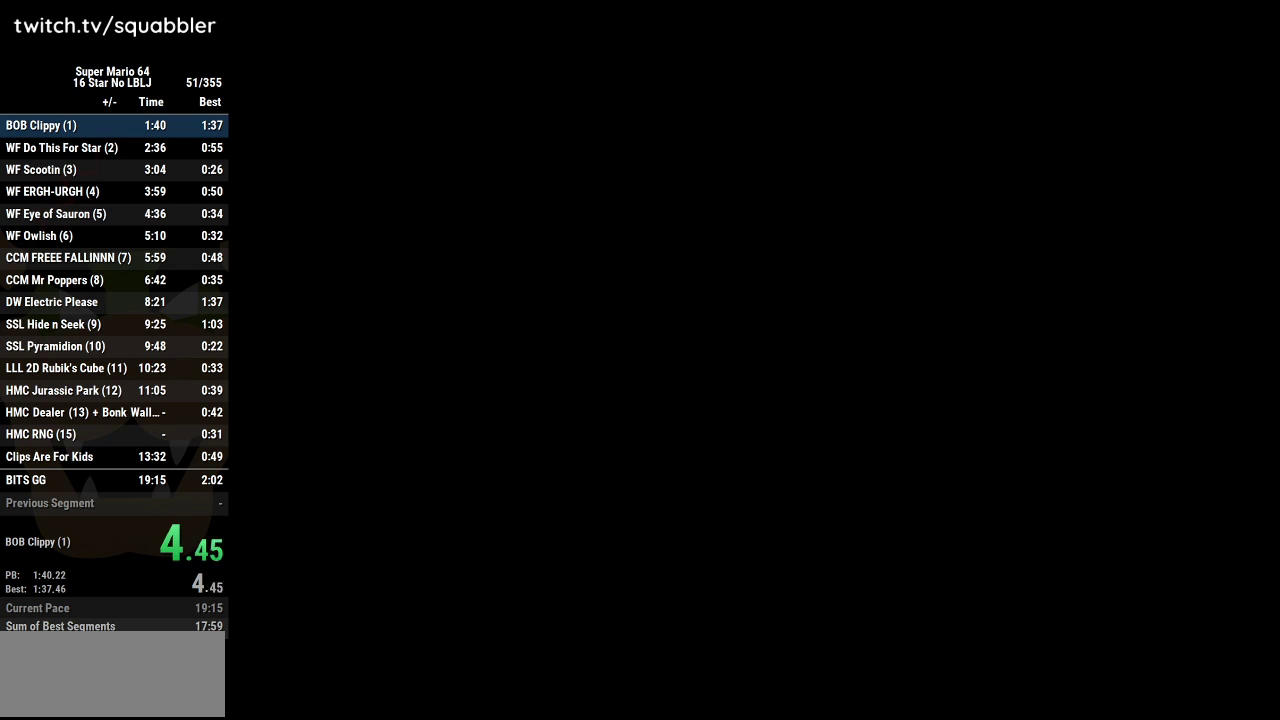
{"buttons": [], "left_stick": "center", "events": [[50, "START", "down"], [133, "START", "up"], [200, "START", "down"], [300, "START", "up"], [367, "START", "down"], [417, "START", "up"]]}
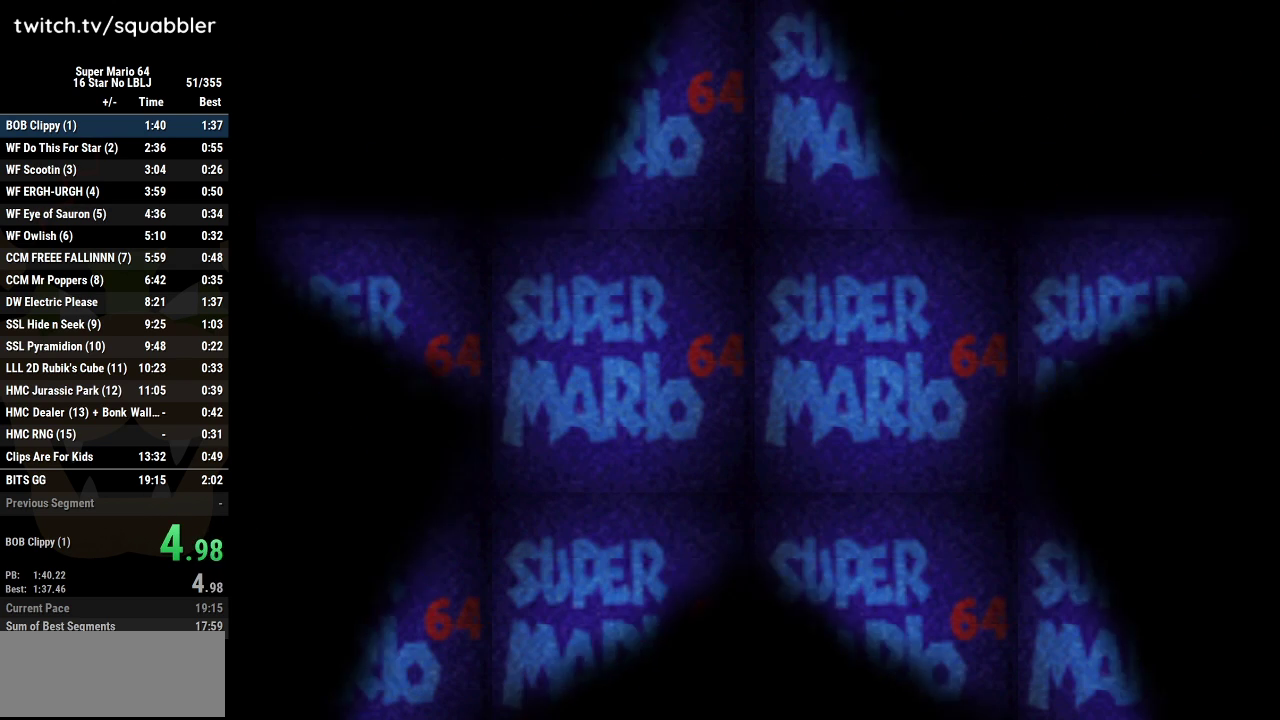
{"buttons": ["START"], "left_stick": "center", "events": [[17, "START", "down"], [84, "START", "up"], [134, "START", "down"], [234, "START", "up"], [300, "START", "down"], [384, "START", "up"], [451, "START", "down"]]}
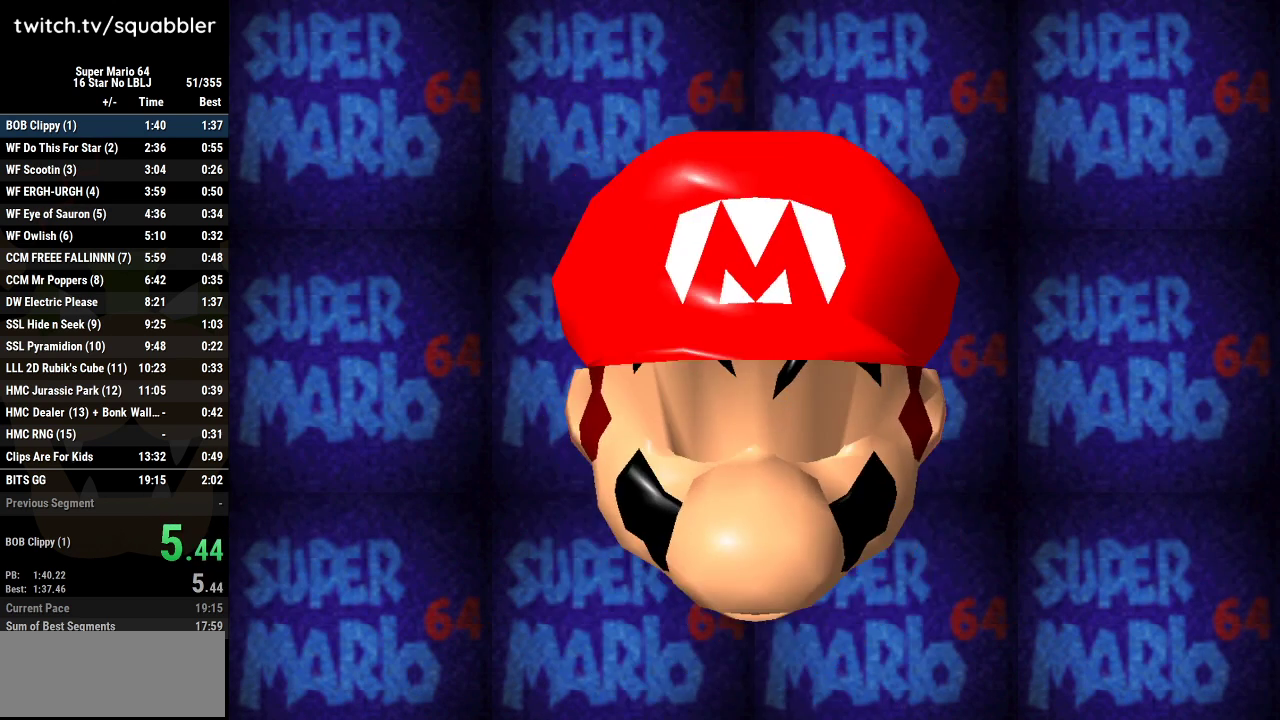
{"buttons": [], "left_stick": "center", "events": [[67, "START", "up"], [117, "START", "down"], [184, "START", "up"], [284, "START", "down"], [350, "START", "up"]]}
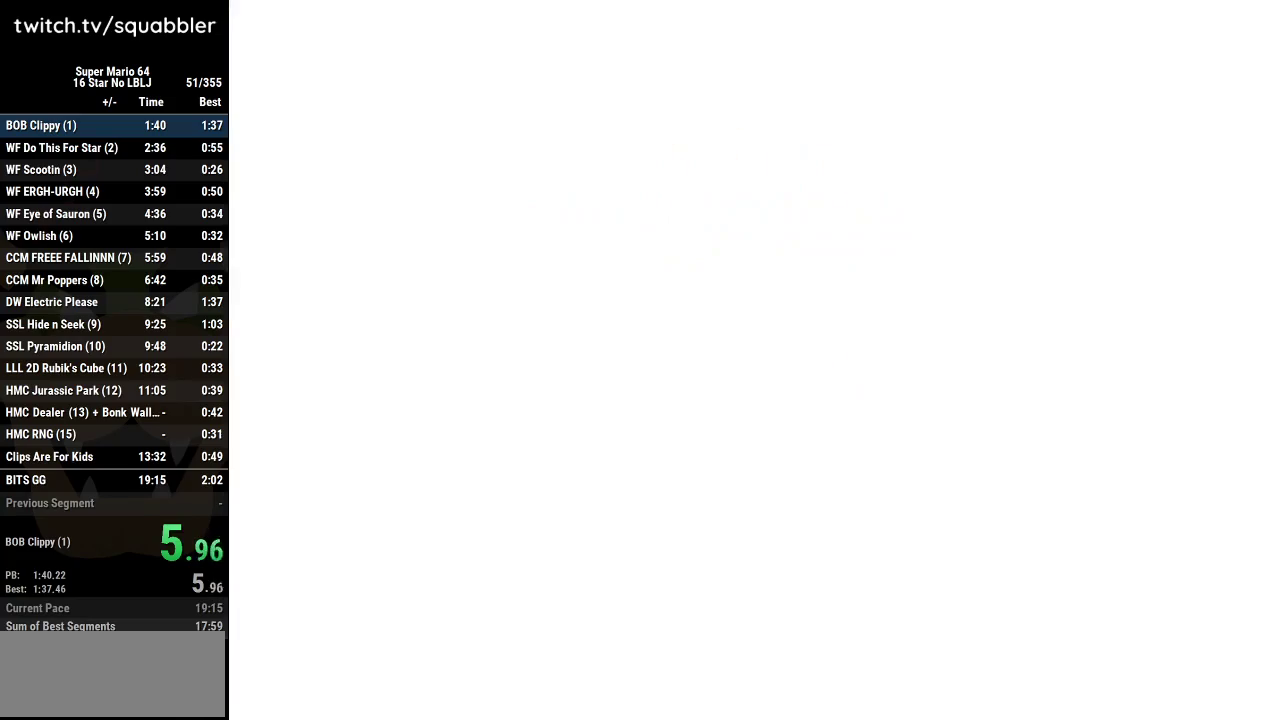
{"buttons": ["START"], "left_stick": "center", "events": [[184, "START", "down"], [251, "START", "up"], [317, "START", "down"], [401, "START", "up"], [468, "START", "down"]]}
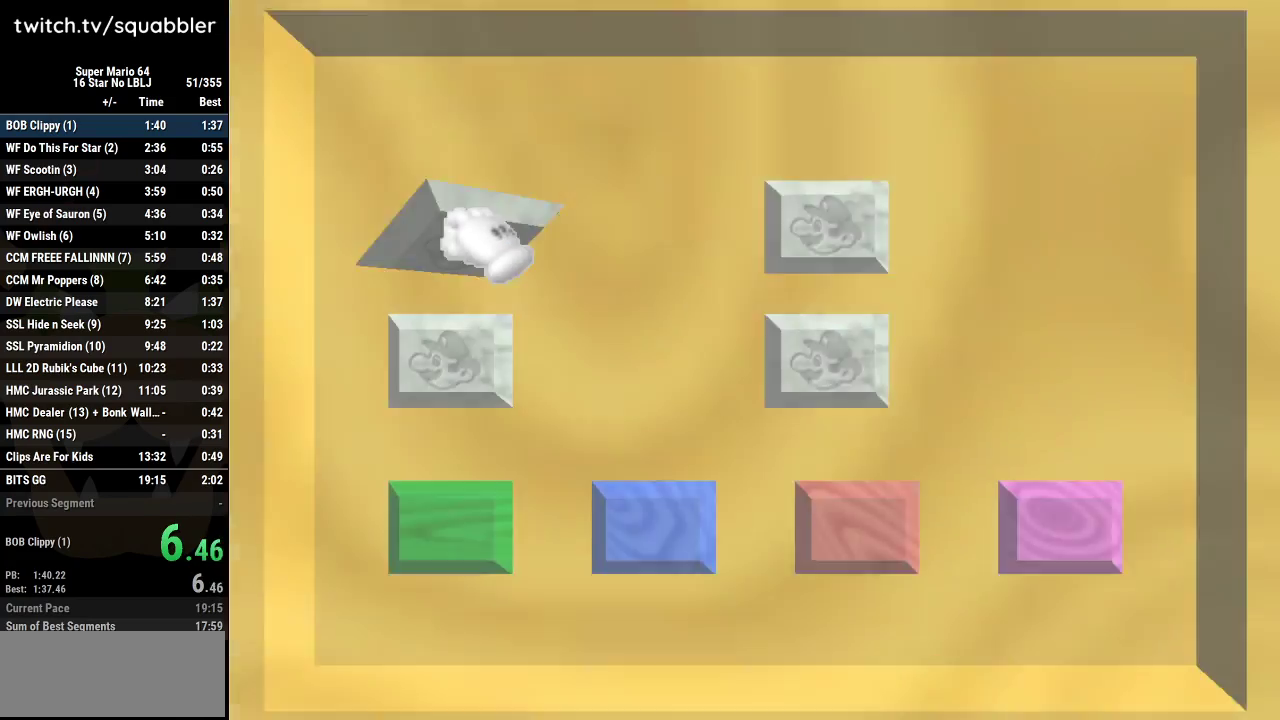
{"buttons": [], "left_stick": "center", "events": [[67, "START", "up"], [117, "START", "down"], [250, "START", "up"]]}